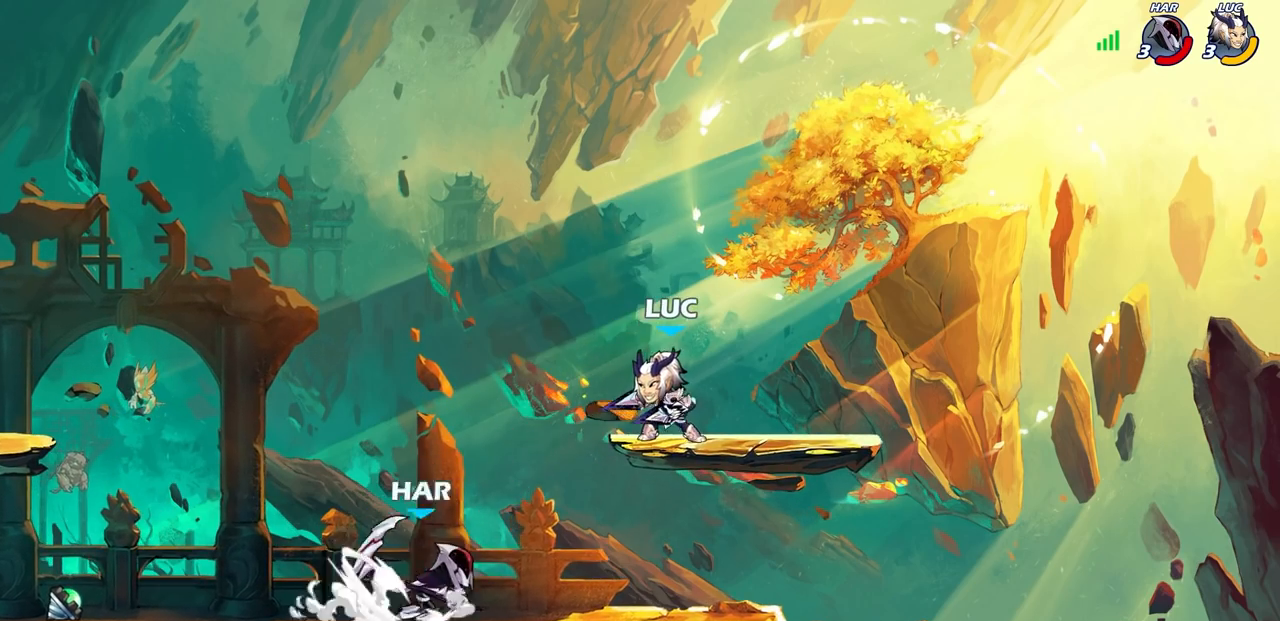
Gameplay with a controller (PlayStation layout); each line is a JSON object with the inputs held at the frame after it. "events" lists button and stick changes between this image and that frame as [ms after this image, input, new state], when the widget could be followed in between. Not read: L1 R1.
{"buttons": [], "left_stick": "right", "right_stick": "center", "events": [[67, "CROSS", "down"], [83, "left_stick", "left"], [200, "CROSS", "up"], [333, "left_stick", "down"], [450, "left_stick", "right"]]}
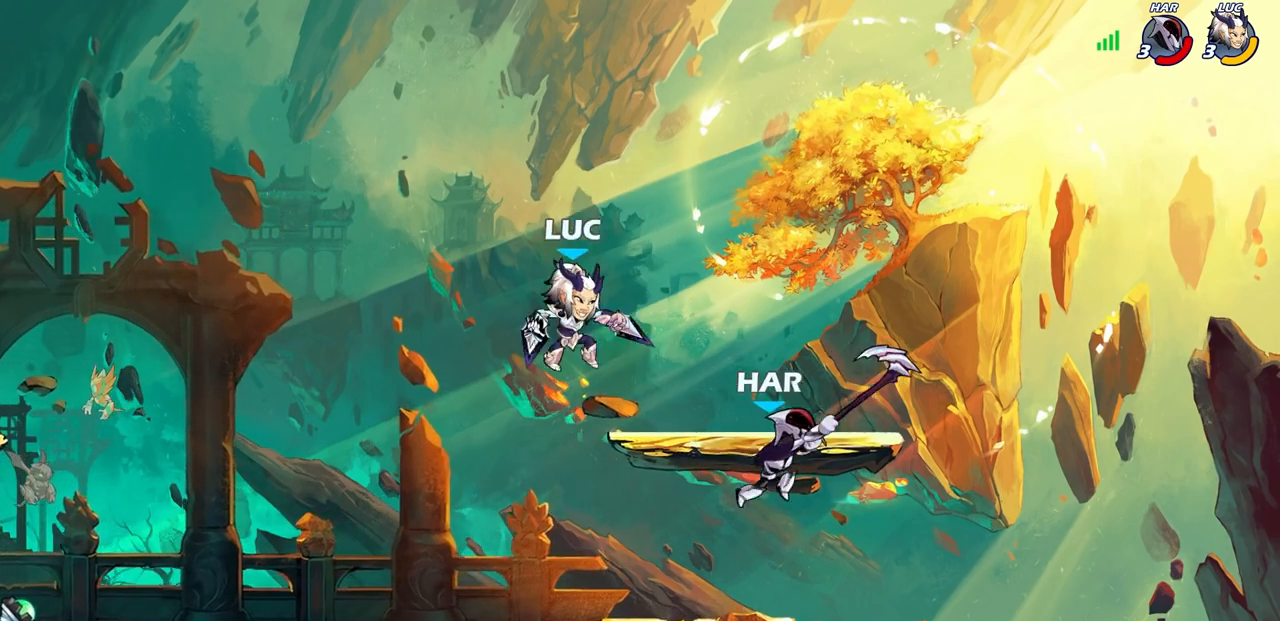
{"buttons": [], "left_stick": "center", "right_stick": "center", "events": [[233, "SQUARE", "down"], [333, "SQUARE", "up"], [333, "left_stick", "center"]]}
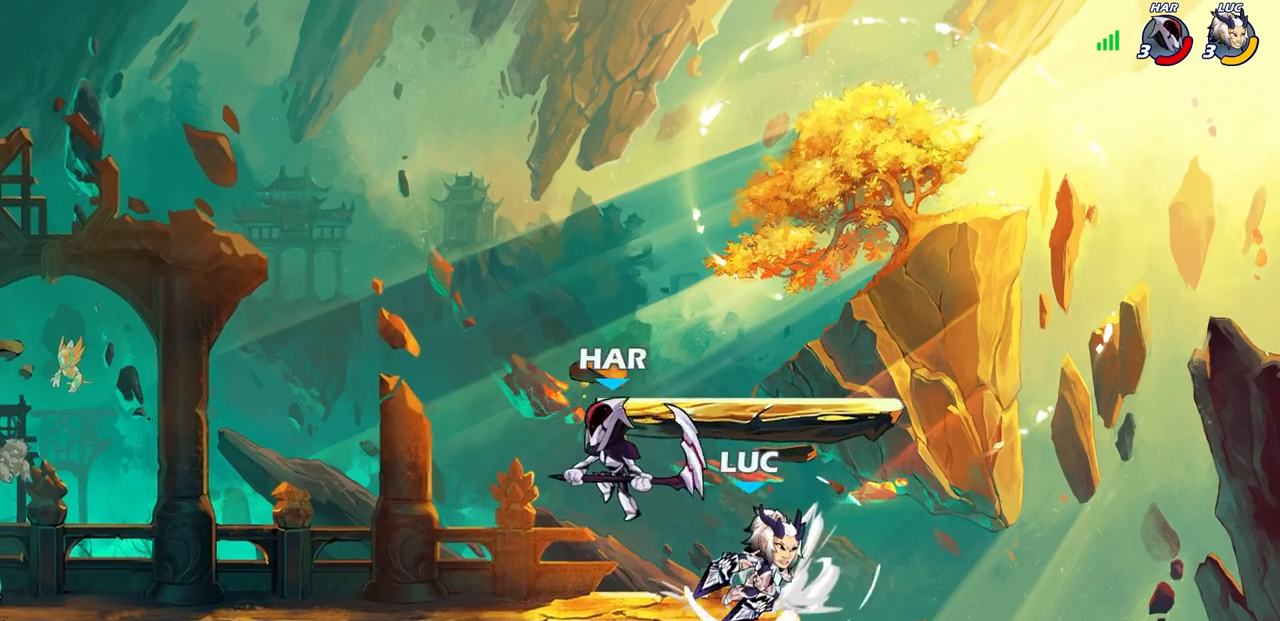
{"buttons": ["CROSS"], "left_stick": "up-left", "right_stick": "center", "events": [[350, "left_stick", "up-left"], [383, "CROSS", "down"]]}
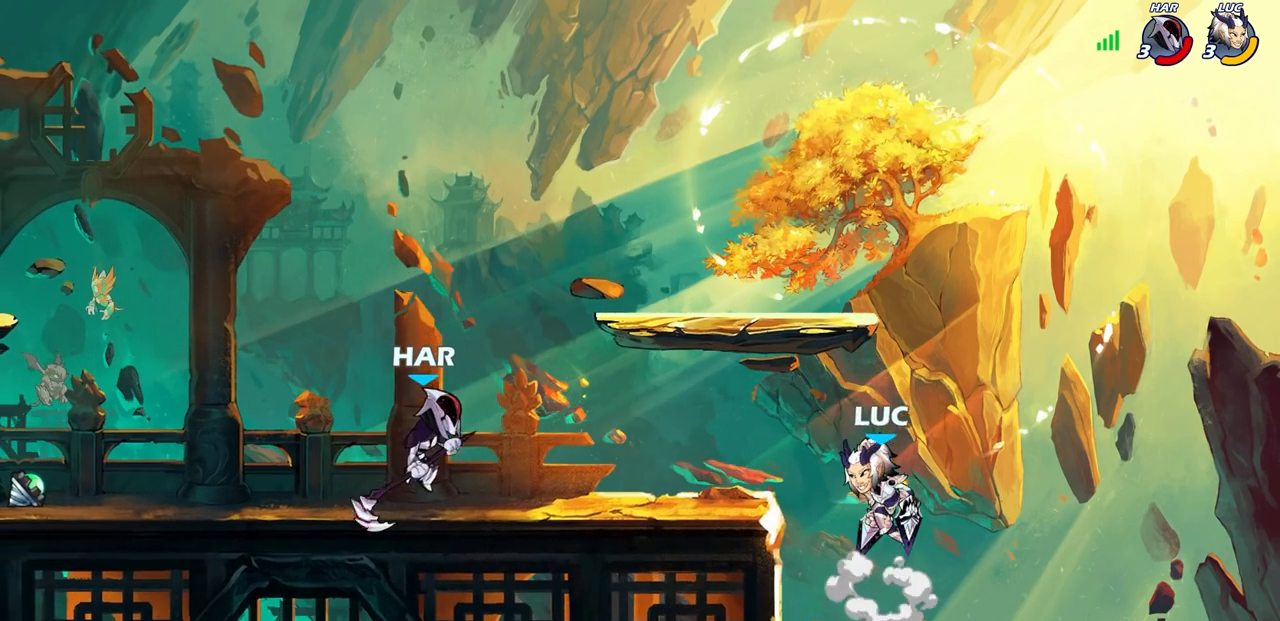
{"buttons": [], "left_stick": "center", "right_stick": "center", "events": [[17, "left_stick", "left"], [33, "CROSS", "up"], [217, "R2", "down"], [250, "CIRCLE", "down"], [317, "left_stick", "center"], [333, "CIRCLE", "up"], [350, "R2", "up"]]}
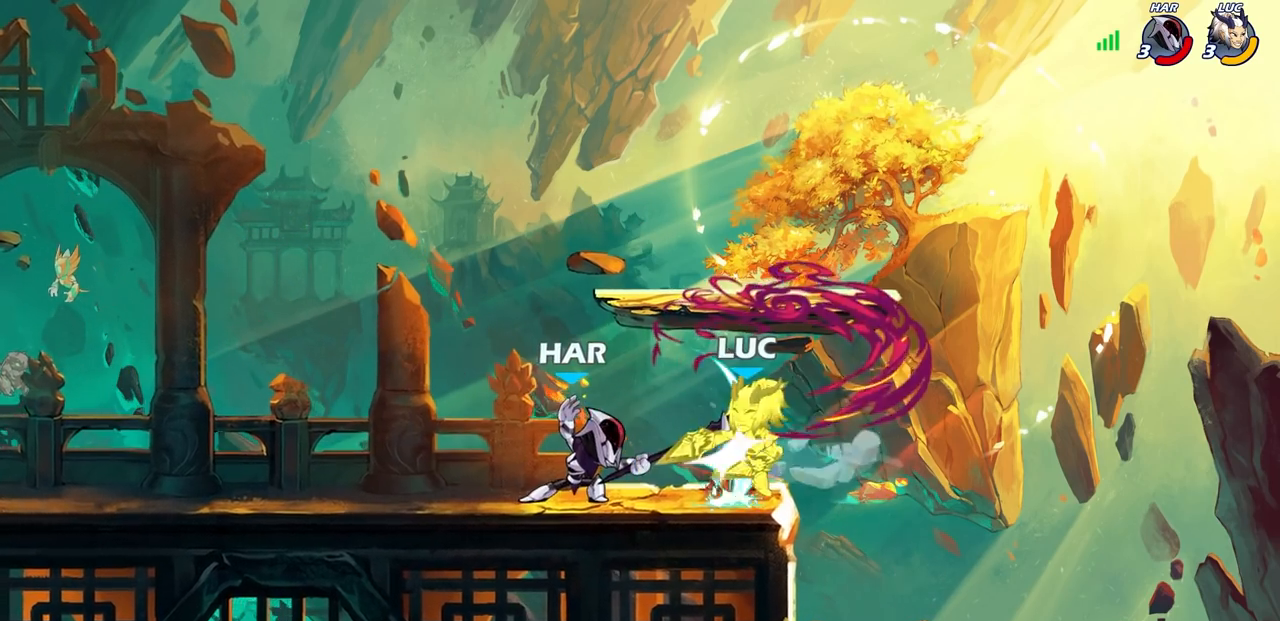
{"buttons": [], "left_stick": "center", "right_stick": "center", "events": []}
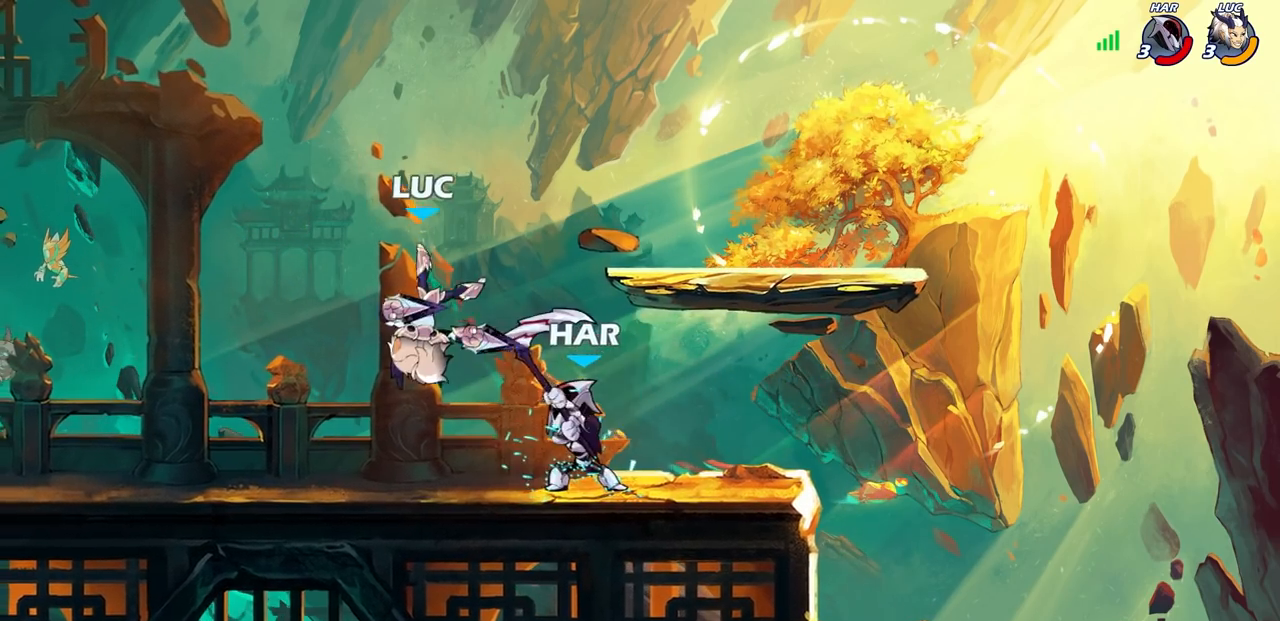
{"buttons": [], "left_stick": "left", "right_stick": "center", "events": [[100, "left_stick", "up-right"], [233, "CROSS", "down"], [267, "R2", "down"], [400, "left_stick", "up-left"], [483, "CROSS", "up"], [483, "left_stick", "left"], [500, "R2", "up"]]}
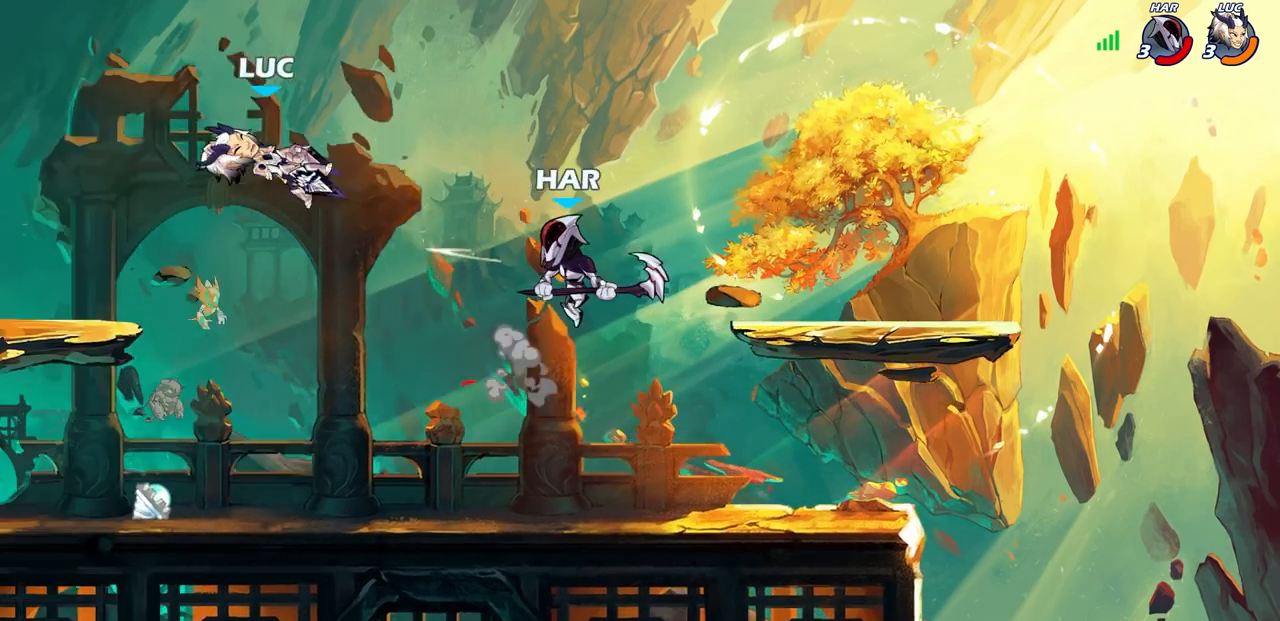
{"buttons": [], "left_stick": "down-right", "right_stick": "center", "events": [[150, "left_stick", "center"], [317, "left_stick", "down-right"]]}
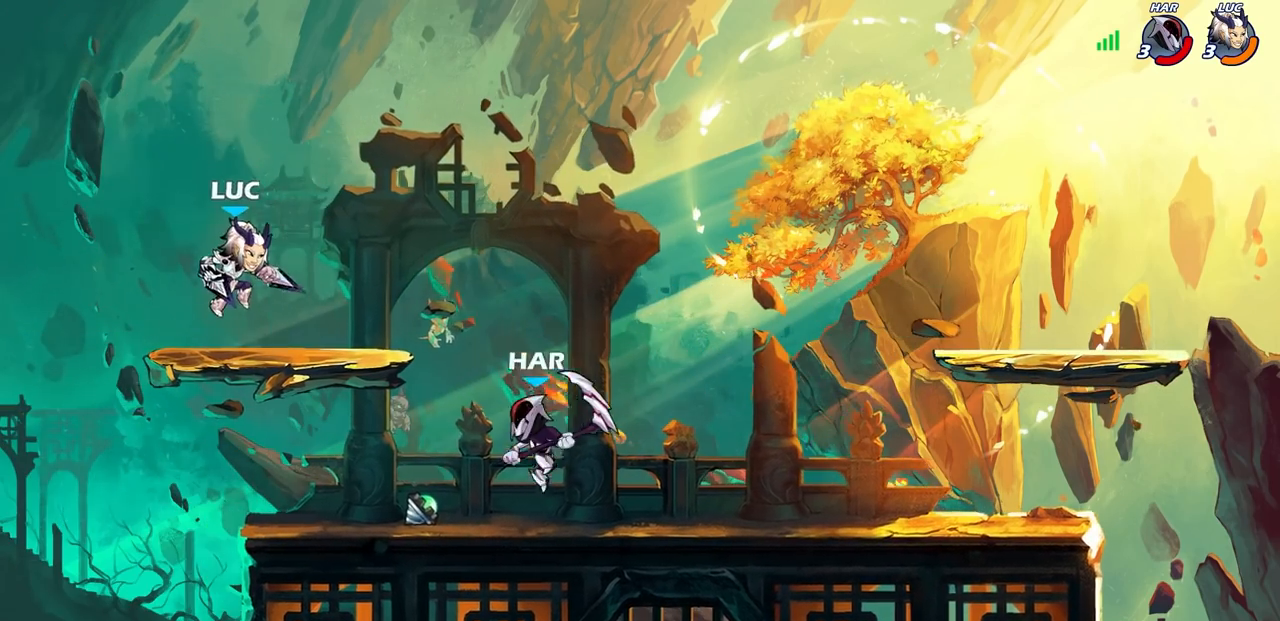
{"buttons": [], "left_stick": "right", "right_stick": "center", "events": [[267, "left_stick", "down-left"], [500, "left_stick", "right"]]}
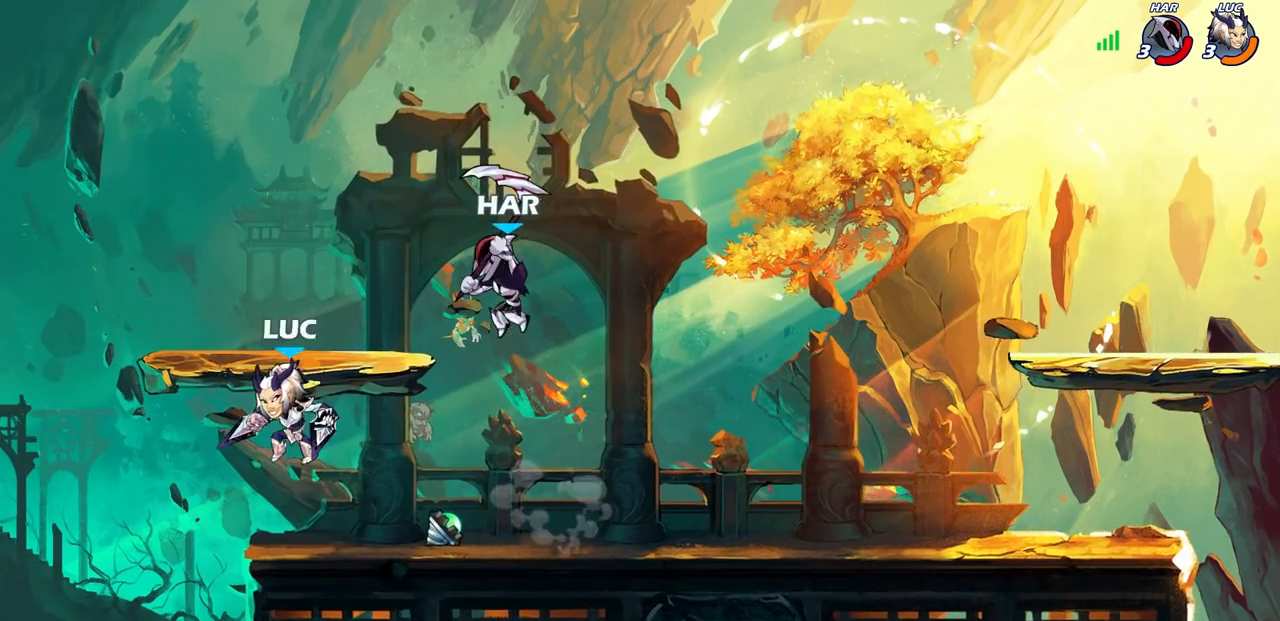
{"buttons": [], "left_stick": "right", "right_stick": "center", "events": [[233, "left_stick", "up-left"], [450, "left_stick", "up-right"], [500, "left_stick", "right"]]}
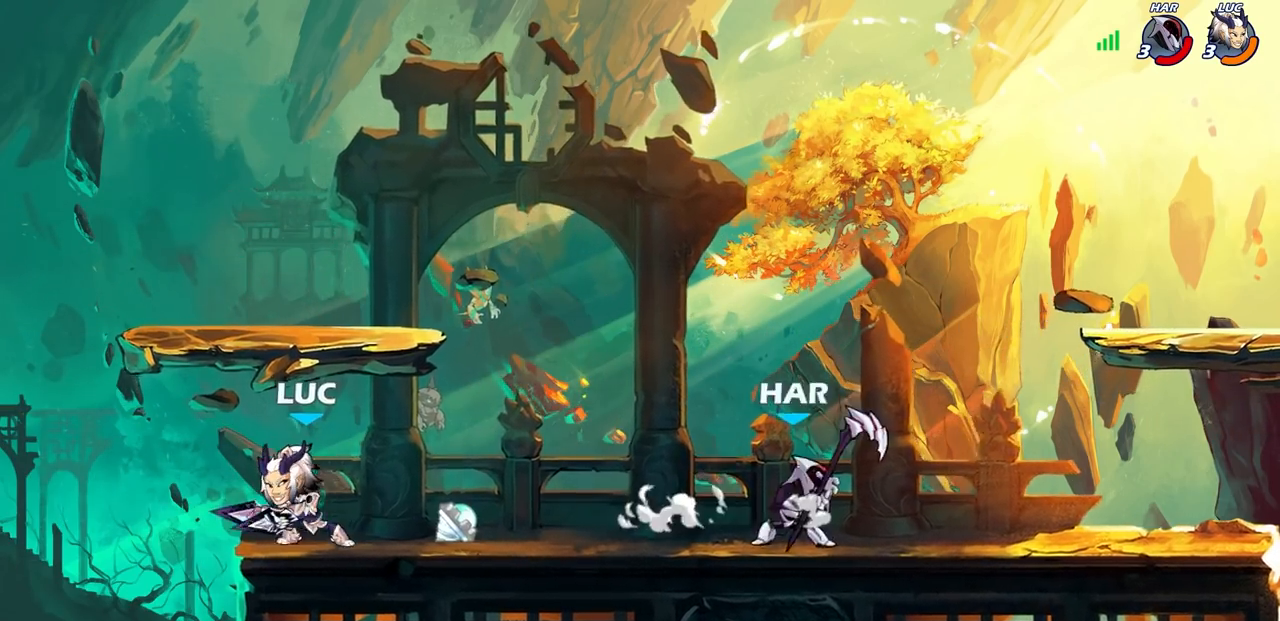
{"buttons": [], "left_stick": "center", "right_stick": "center", "events": [[67, "R2", "down"], [133, "CIRCLE", "down"], [200, "R2", "up"], [217, "CIRCLE", "up"], [233, "left_stick", "center"]]}
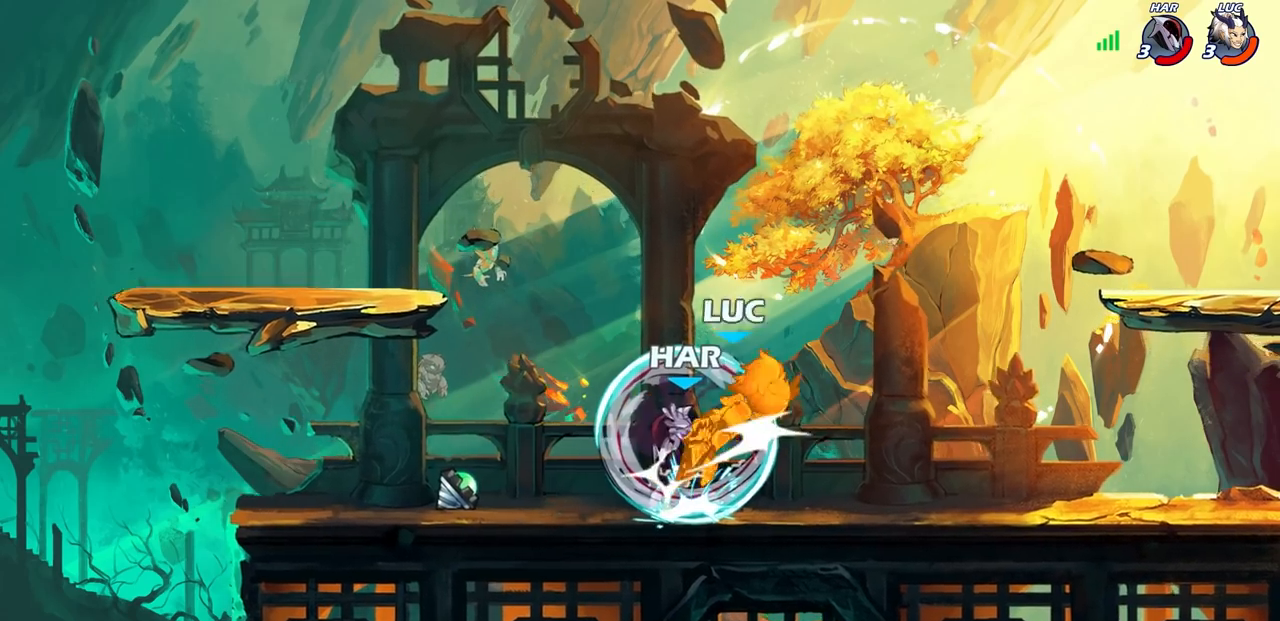
{"buttons": ["CROSS", "R2"], "left_stick": "right", "right_stick": "center", "events": [[317, "left_stick", "right"], [383, "CROSS", "down"], [467, "R2", "down"]]}
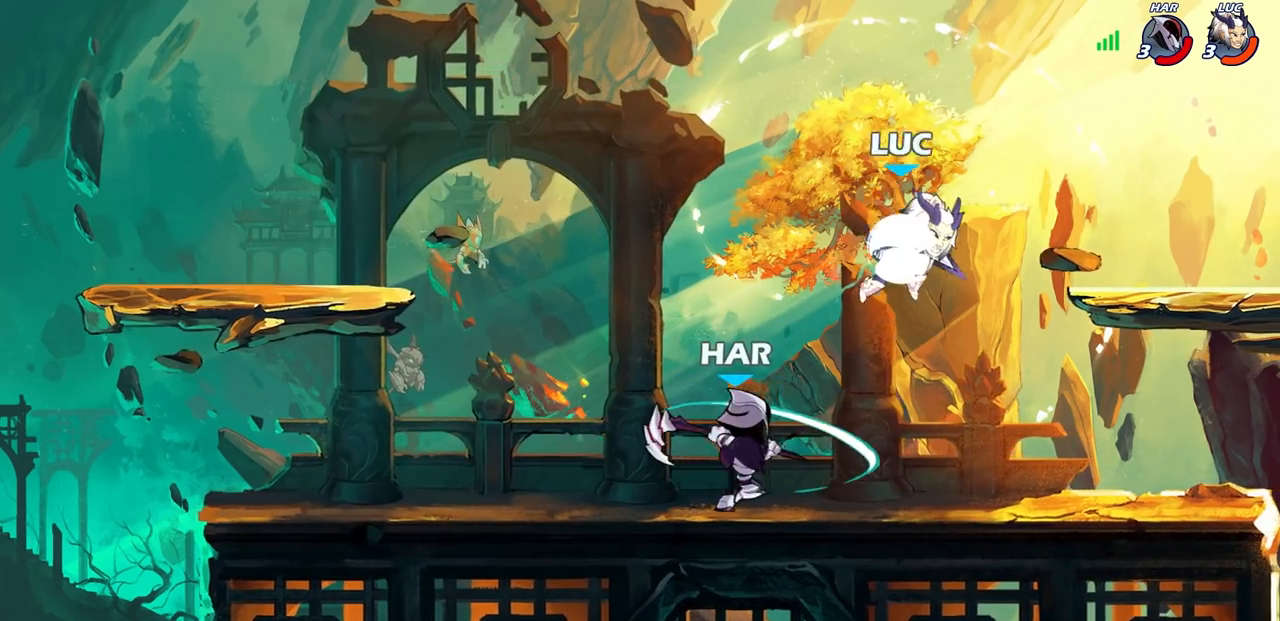
{"buttons": [], "left_stick": "down-left", "right_stick": "center", "events": [[50, "CROSS", "up"], [50, "left_stick", "up"], [150, "R2", "up"], [200, "left_stick", "down-left"], [333, "SQUARE", "down"], [450, "SQUARE", "up"]]}
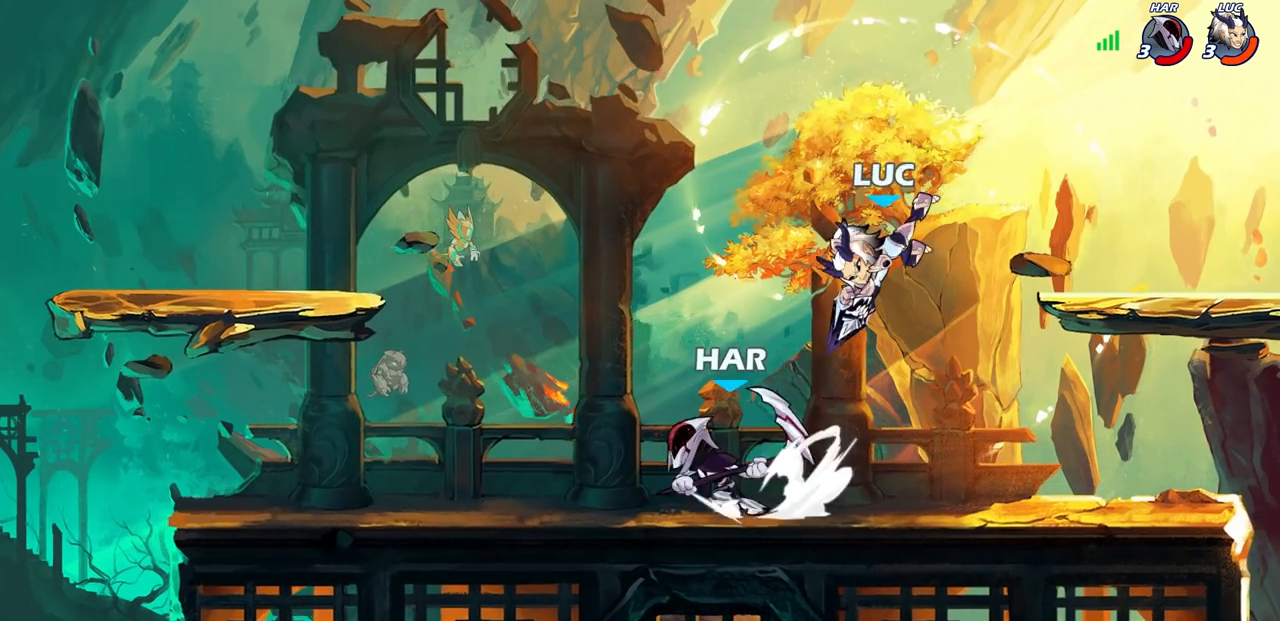
{"buttons": [], "left_stick": "left", "right_stick": "center", "events": [[100, "left_stick", "center"], [233, "left_stick", "left"]]}
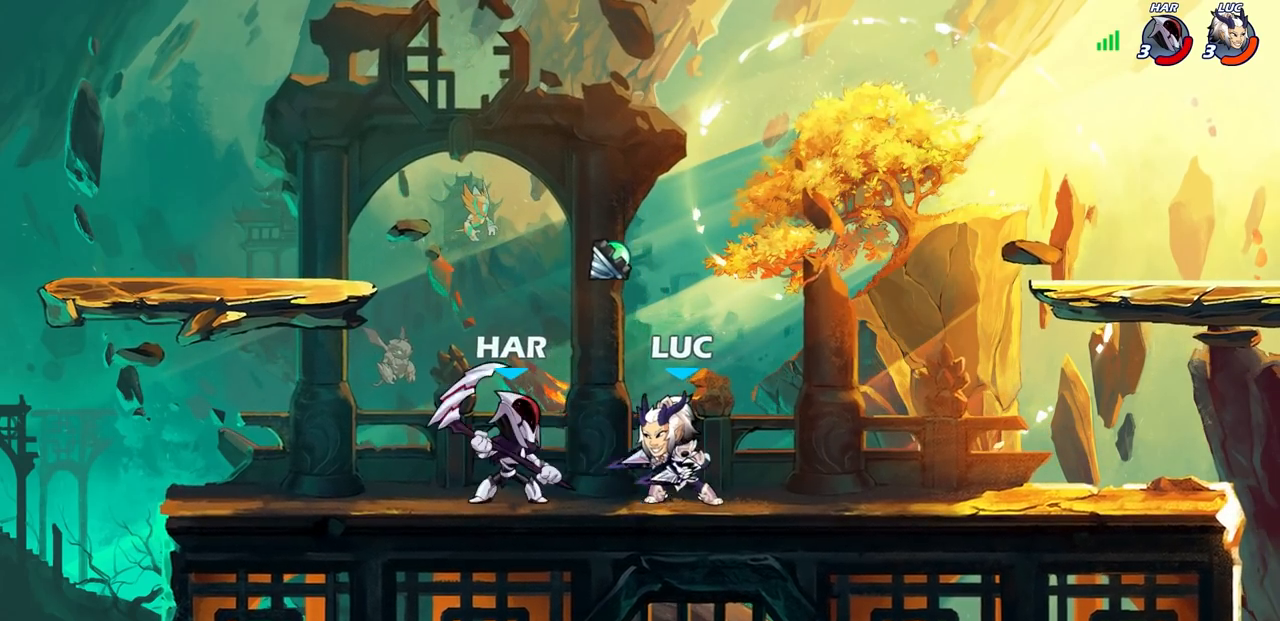
{"buttons": [], "left_stick": "center", "right_stick": "center", "events": [[17, "SQUARE", "down"], [100, "SQUARE", "up"], [167, "left_stick", "center"]]}
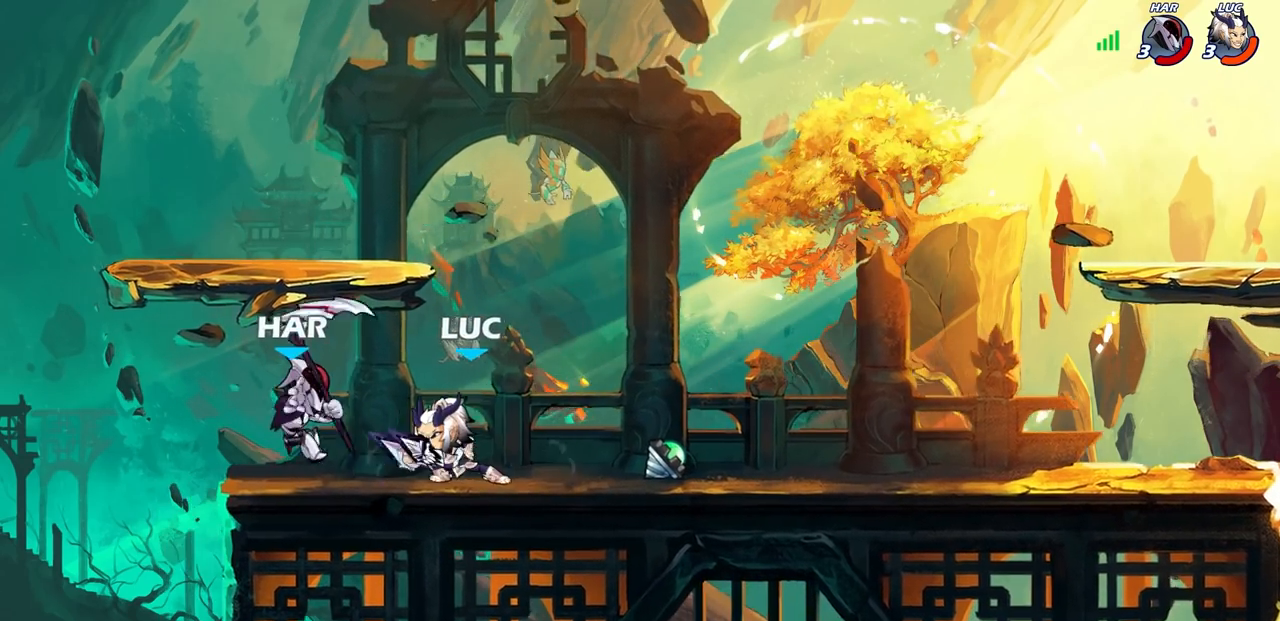
{"buttons": [], "left_stick": "center", "right_stick": "center", "events": [[50, "left_stick", "down"], [100, "CIRCLE", "down"], [183, "CIRCLE", "up"], [217, "left_stick", "center"]]}
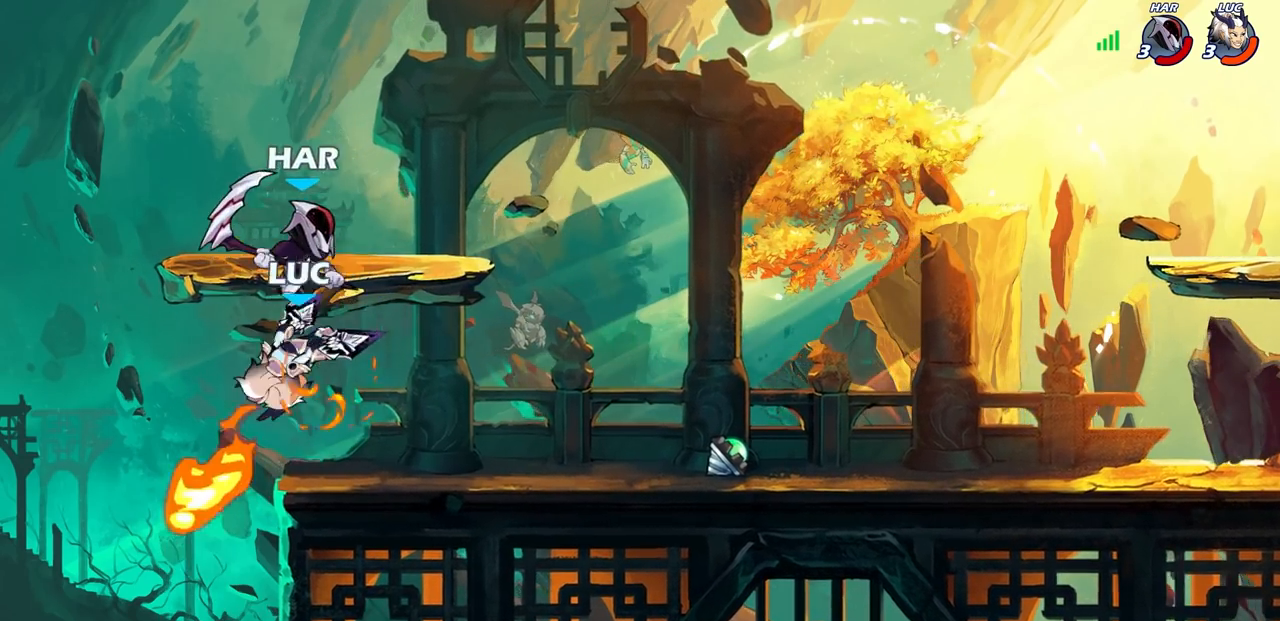
{"buttons": [], "left_stick": "center", "right_stick": "center", "events": []}
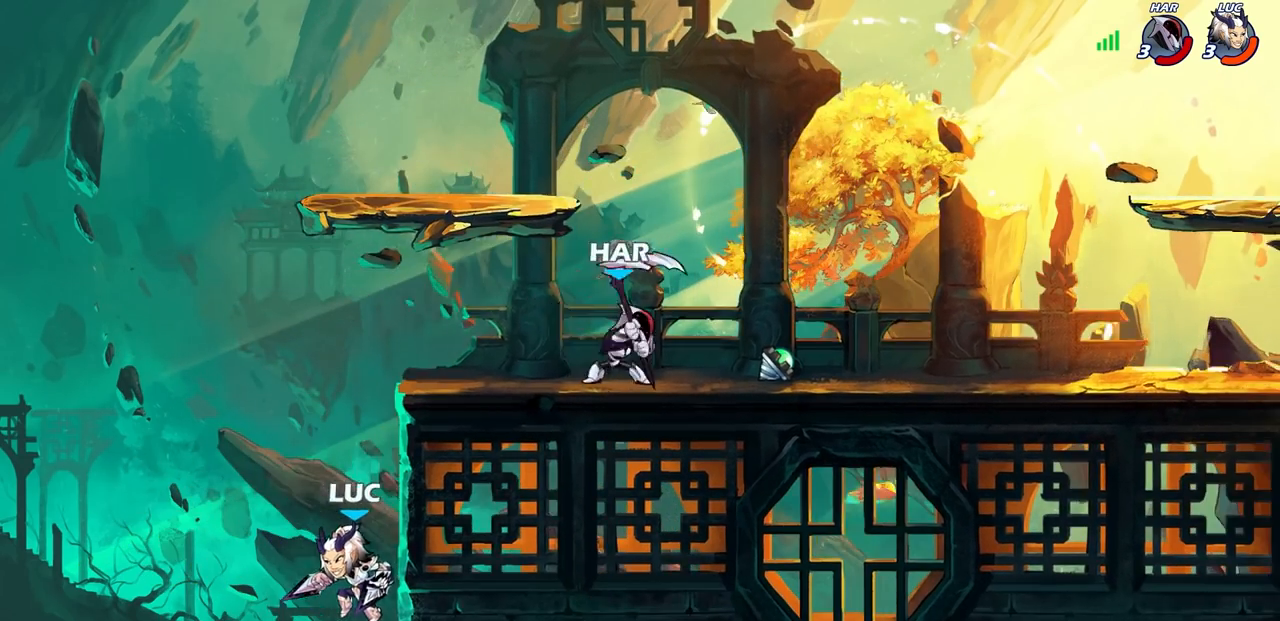
{"buttons": [], "left_stick": "up-right", "right_stick": "center", "events": [[17, "CROSS", "down"], [150, "CROSS", "up"], [150, "left_stick", "left"], [233, "CROSS", "down"], [383, "CROSS", "up"], [450, "left_stick", "up-right"]]}
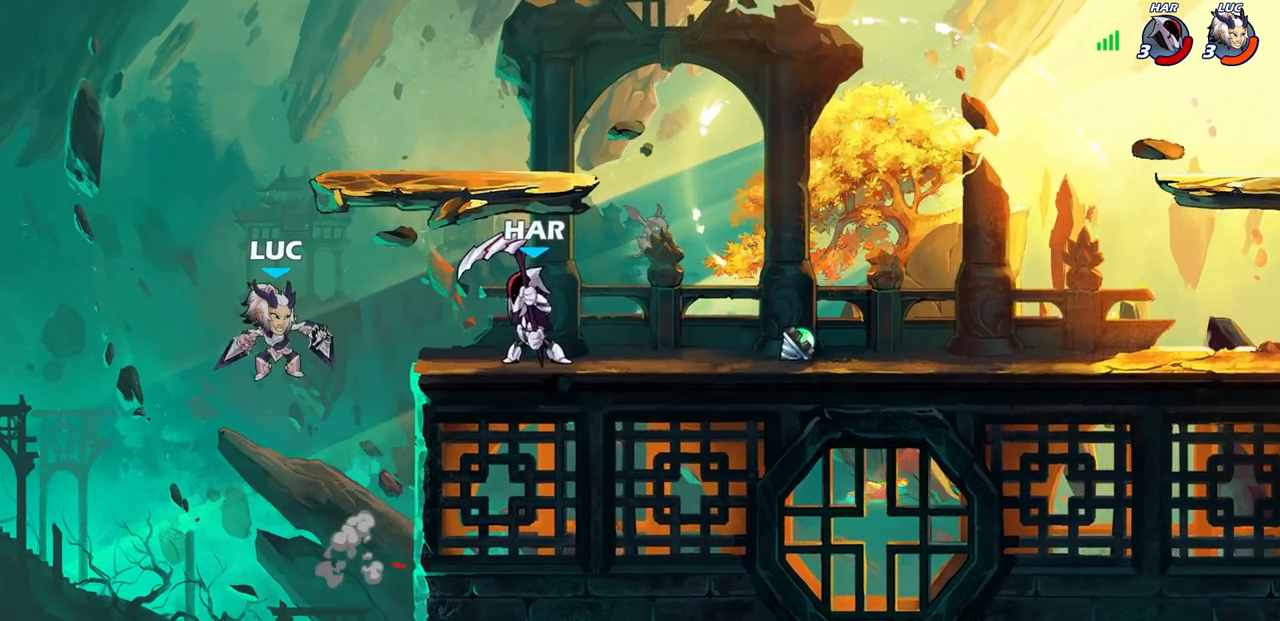
{"buttons": ["CIRCLE", "R2"], "left_stick": "down", "right_stick": "center", "events": [[17, "left_stick", "right"], [383, "left_stick", "down"], [417, "R2", "down"], [450, "CIRCLE", "down"]]}
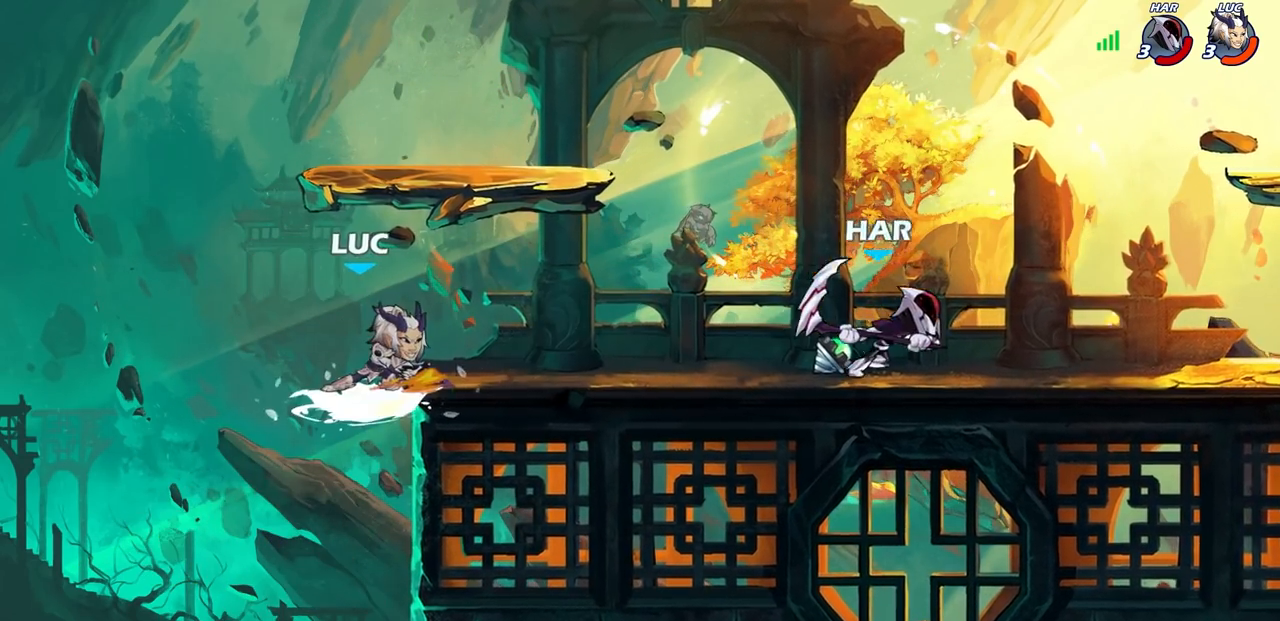
{"buttons": ["CIRCLE"], "left_stick": "down-left", "right_stick": "center", "events": [[67, "R2", "up"], [83, "left_stick", "down-left"]]}
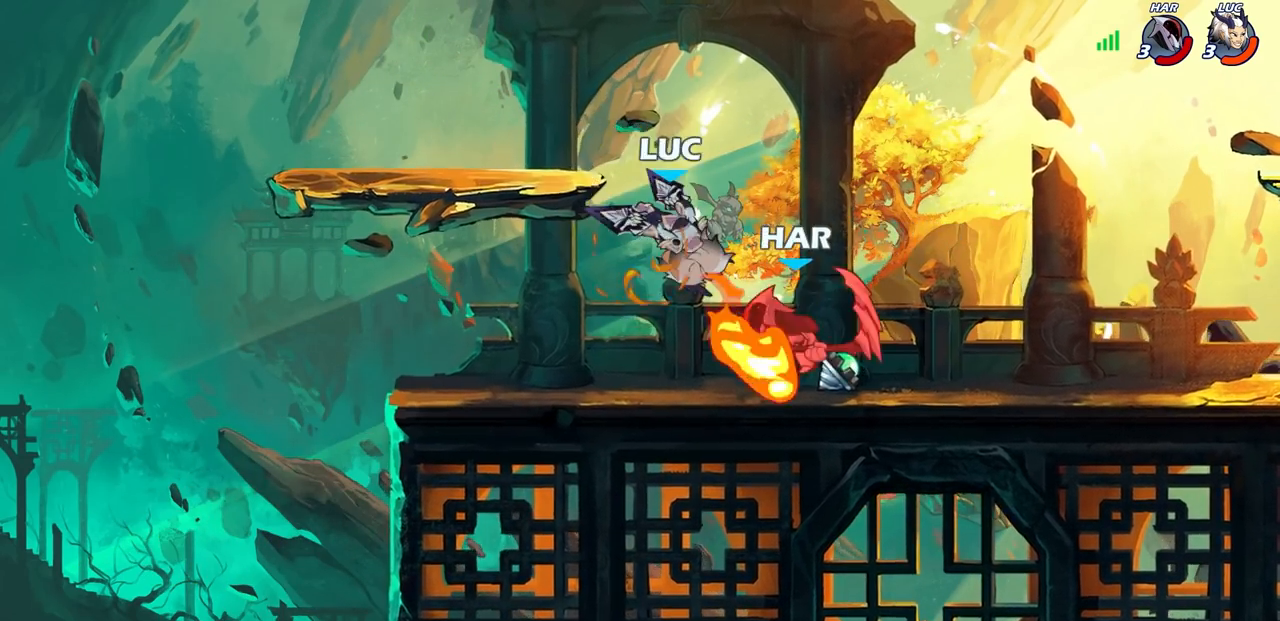
{"buttons": [], "left_stick": "center", "right_stick": "center", "events": [[33, "left_stick", "center"], [67, "CIRCLE", "up"]]}
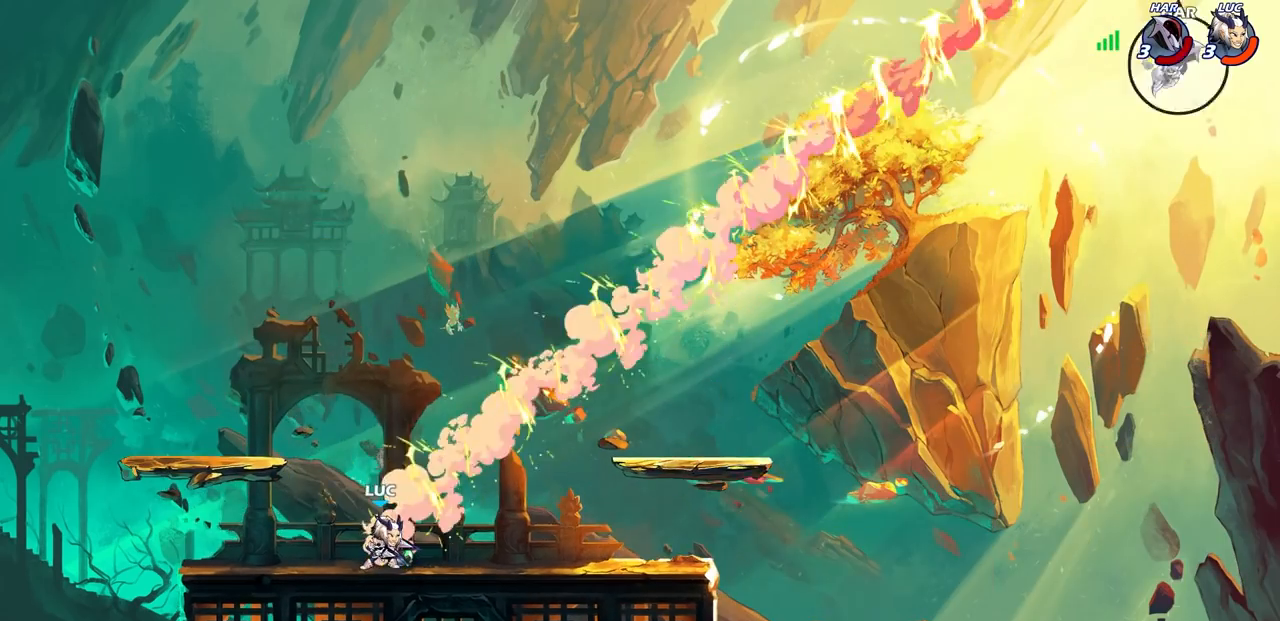
{"buttons": ["CROSS"], "left_stick": "up-left", "right_stick": "center", "events": [[200, "CROSS", "down"], [200, "left_stick", "up-left"], [317, "CROSS", "up"], [400, "CROSS", "down"]]}
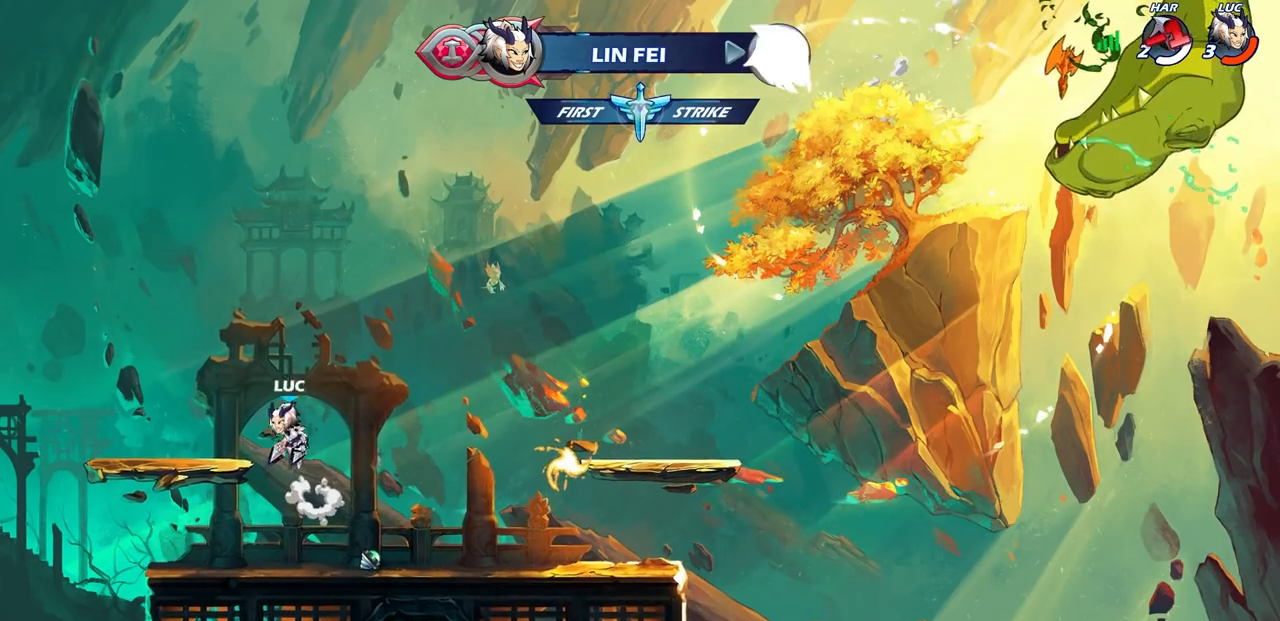
{"buttons": ["R2"], "left_stick": "right", "right_stick": "center", "events": [[33, "CROSS", "up"], [167, "left_stick", "down-left"], [300, "left_stick", "down-right"], [350, "left_stick", "right"], [483, "R2", "down"]]}
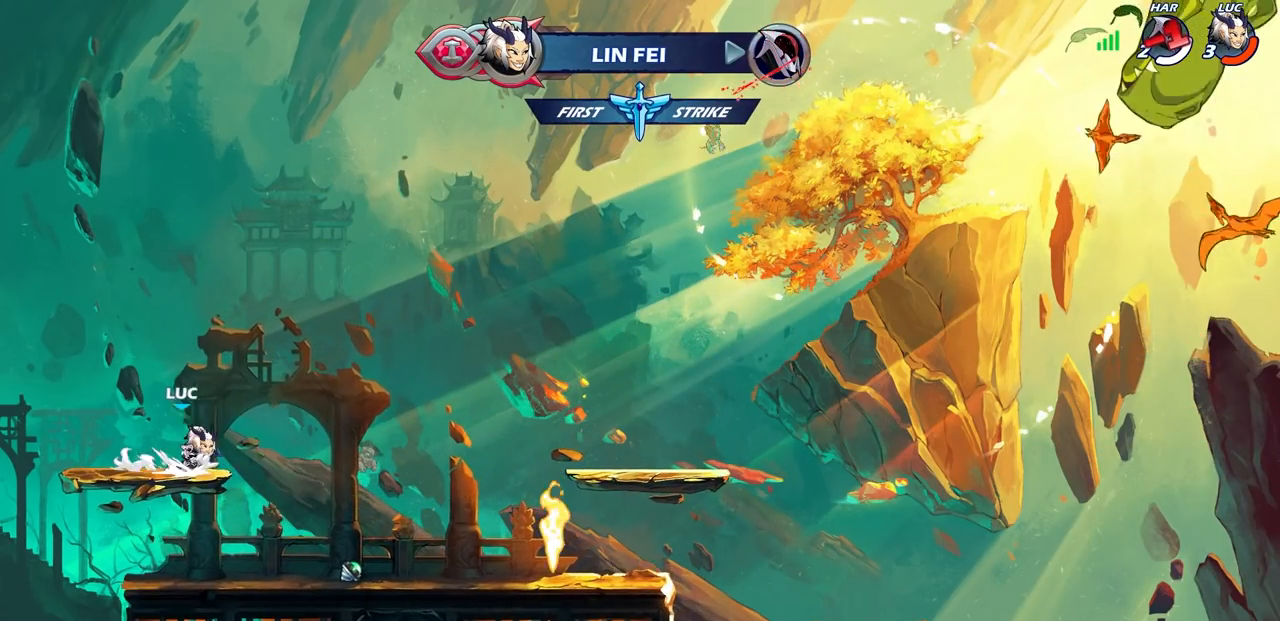
{"buttons": [], "left_stick": "center", "right_stick": "center", "events": [[17, "CROSS", "down"], [100, "CIRCLE", "down"], [100, "CROSS", "up"], [150, "R2", "up"], [217, "left_stick", "center"], [250, "CIRCLE", "up"]]}
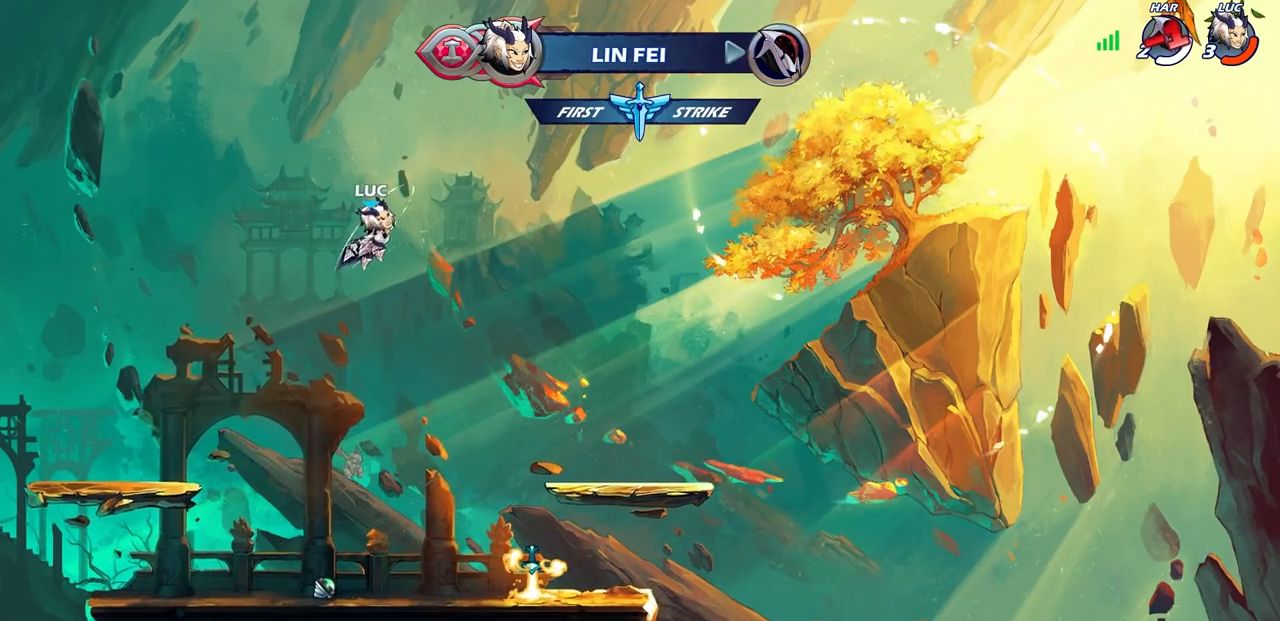
{"buttons": [], "left_stick": "up", "right_stick": "center", "events": [[200, "left_stick", "left"], [217, "CROSS", "down"], [283, "CROSS", "up"], [350, "left_stick", "up"]]}
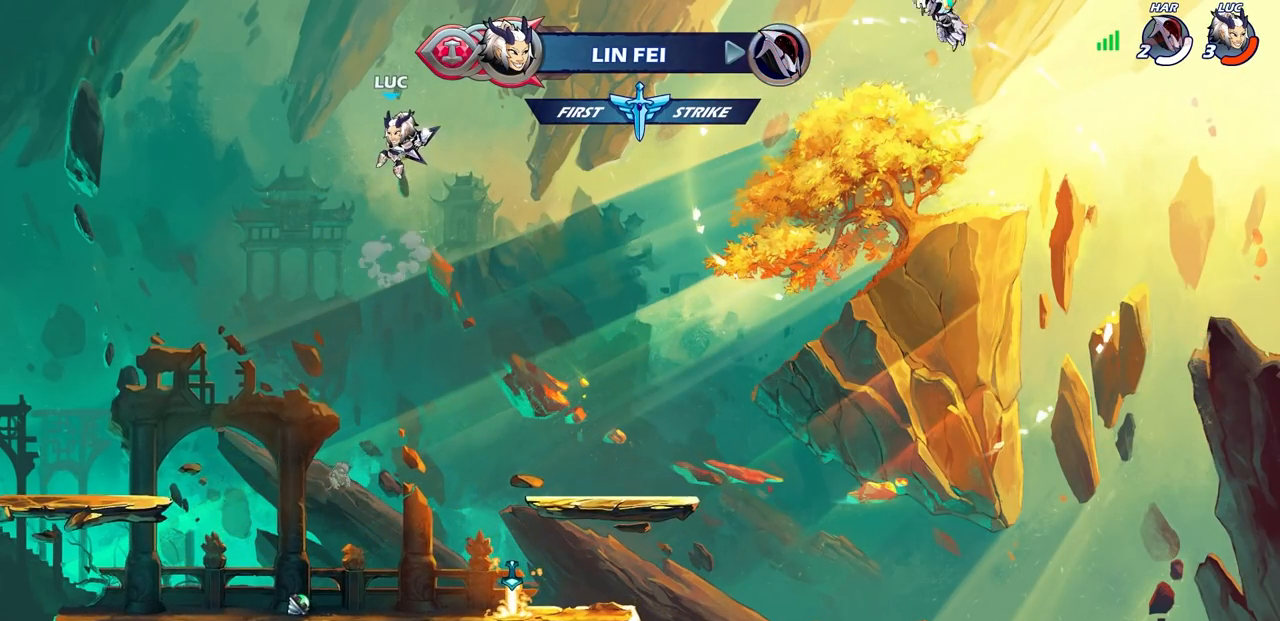
{"buttons": [], "left_stick": "down-right", "right_stick": "center", "events": [[17, "left_stick", "center"], [383, "left_stick", "down-right"]]}
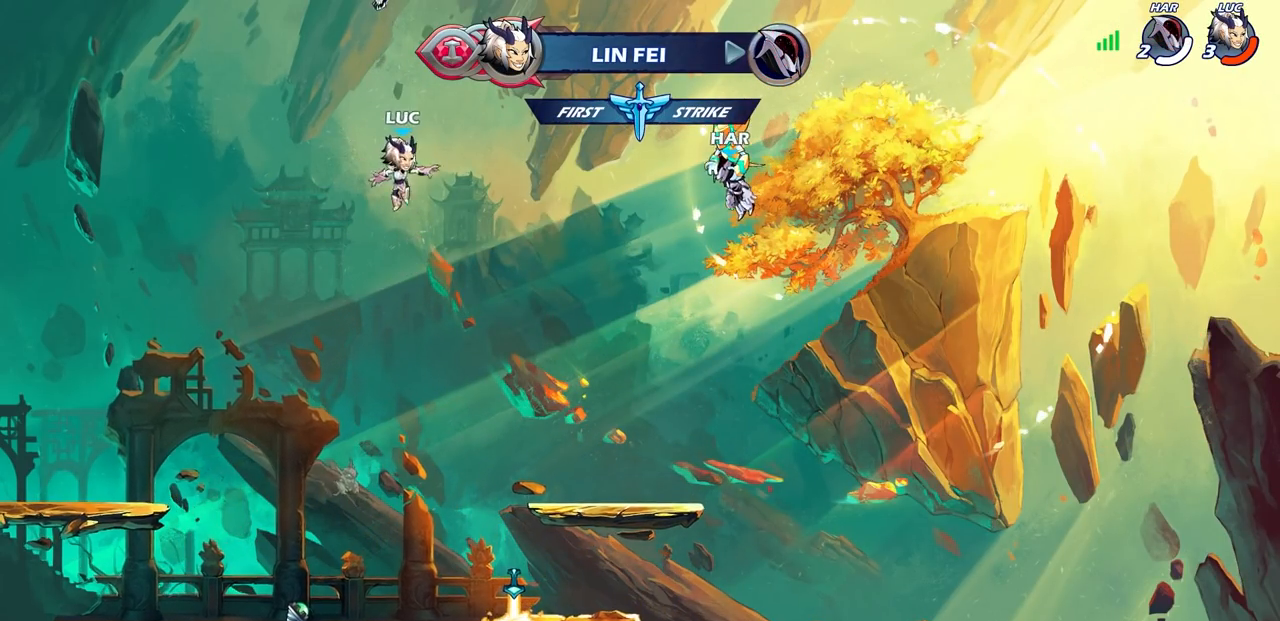
{"buttons": [], "left_stick": "down-left", "right_stick": "center", "events": [[117, "left_stick", "down-left"]]}
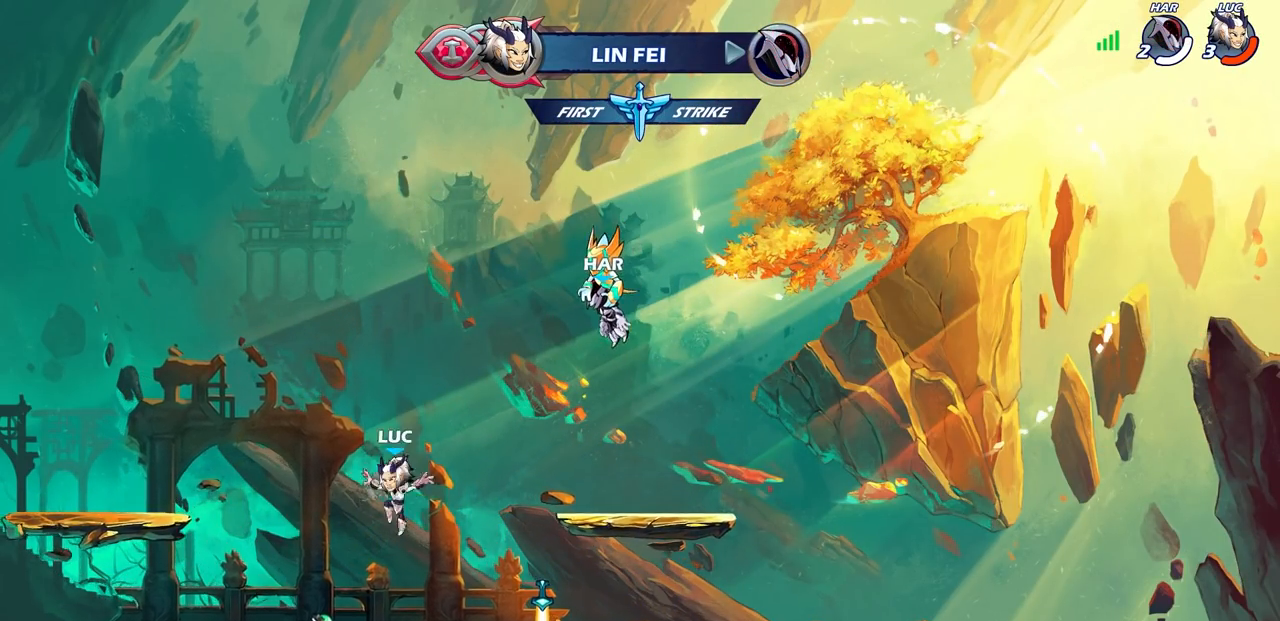
{"buttons": [], "left_stick": "right", "right_stick": "center", "events": [[150, "left_stick", "down-right"], [200, "left_stick", "right"], [233, "CROSS", "down"], [333, "CROSS", "up"]]}
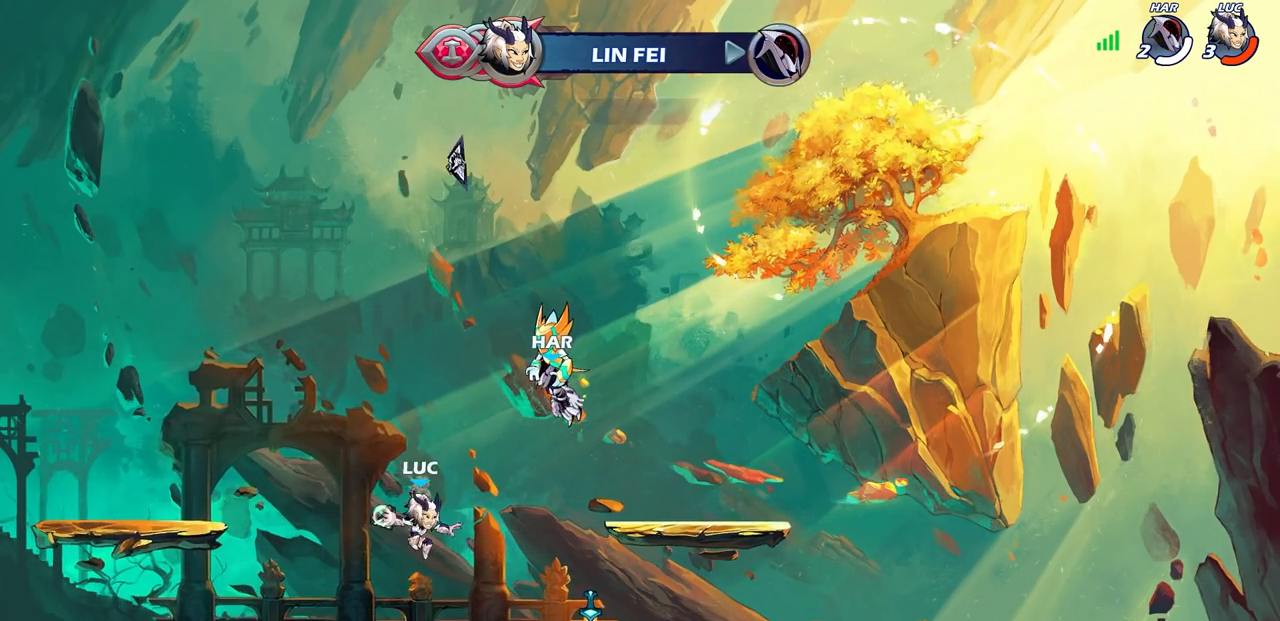
{"buttons": [], "left_stick": "center", "right_stick": "center", "events": [[50, "left_stick", "center"]]}